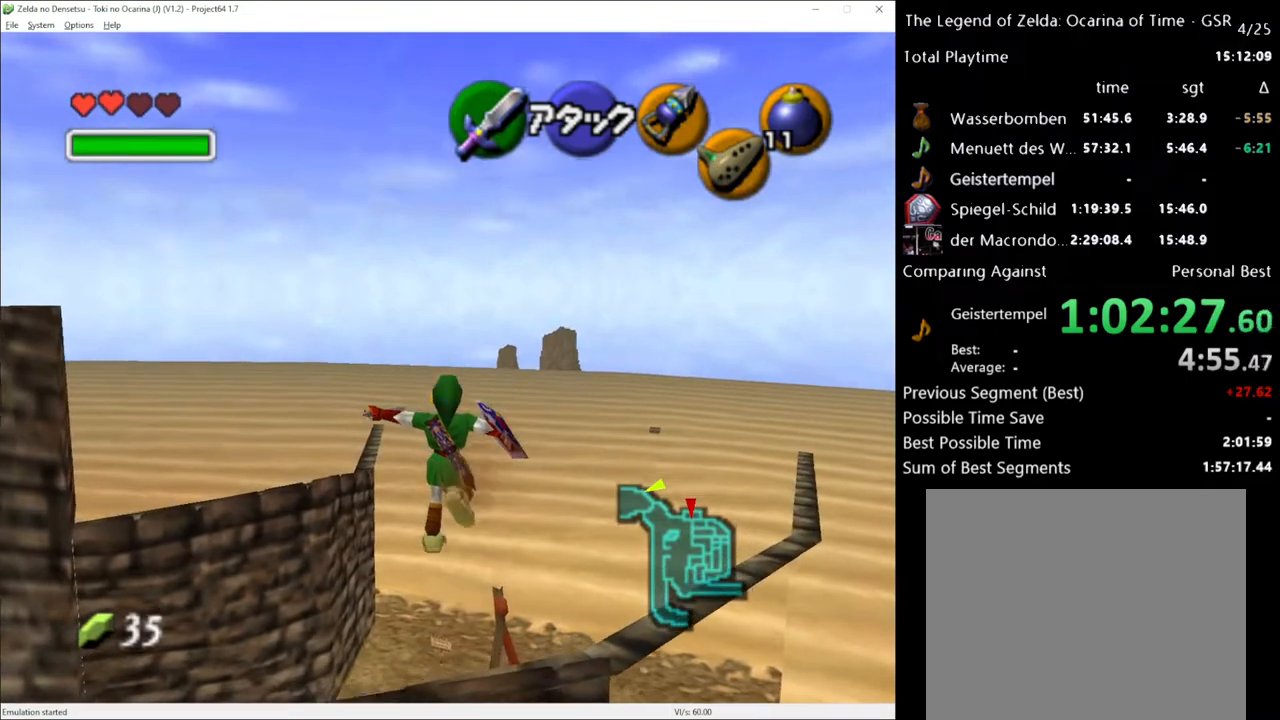
Gameplay with a controller (Xbox layout); each line is a JSON object with the inputs held at the frame after it. "events" lists button and stick changes between this image and that frame as [ms after this image, input, new state], when the widget could be followed in between. Not read: L3 R3.
{"buttons": ["X"], "left_stick": "up", "right_stick": "center", "events": [[433, "X", "down"]]}
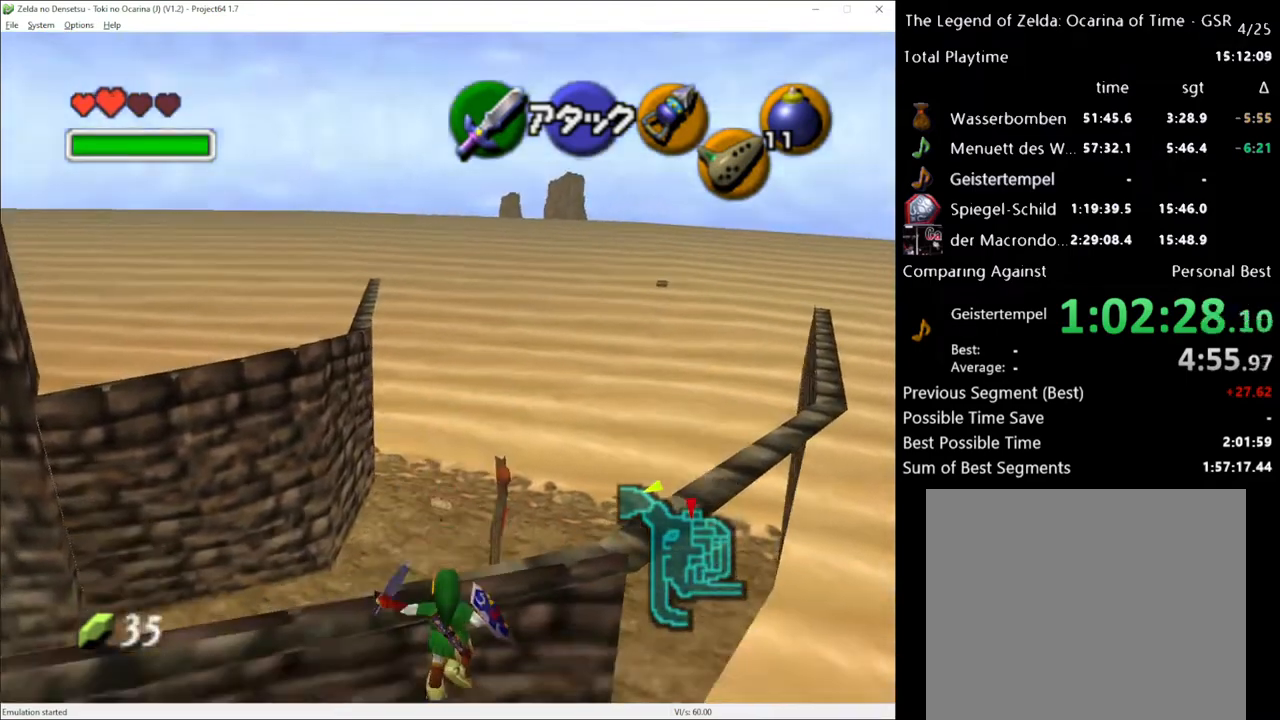
{"buttons": [], "left_stick": "up", "right_stick": "center", "events": [[100, "X", "up"]]}
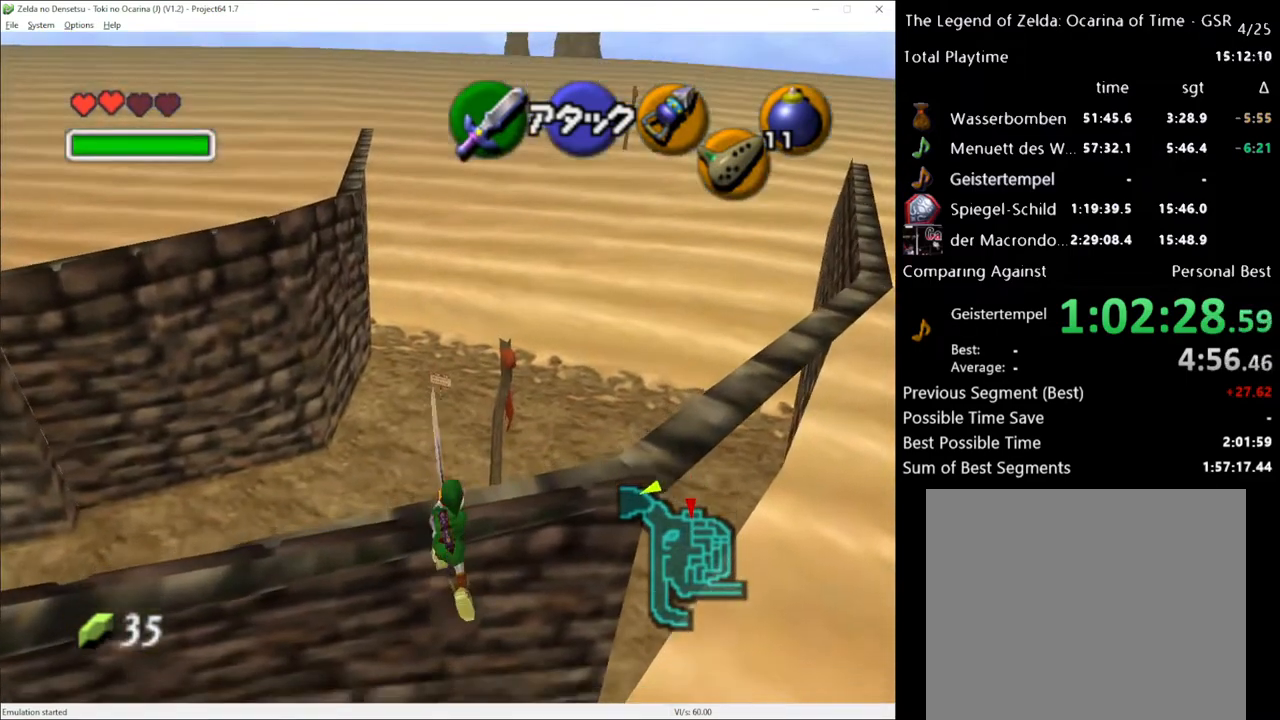
{"buttons": [], "left_stick": "up", "right_stick": "center", "events": []}
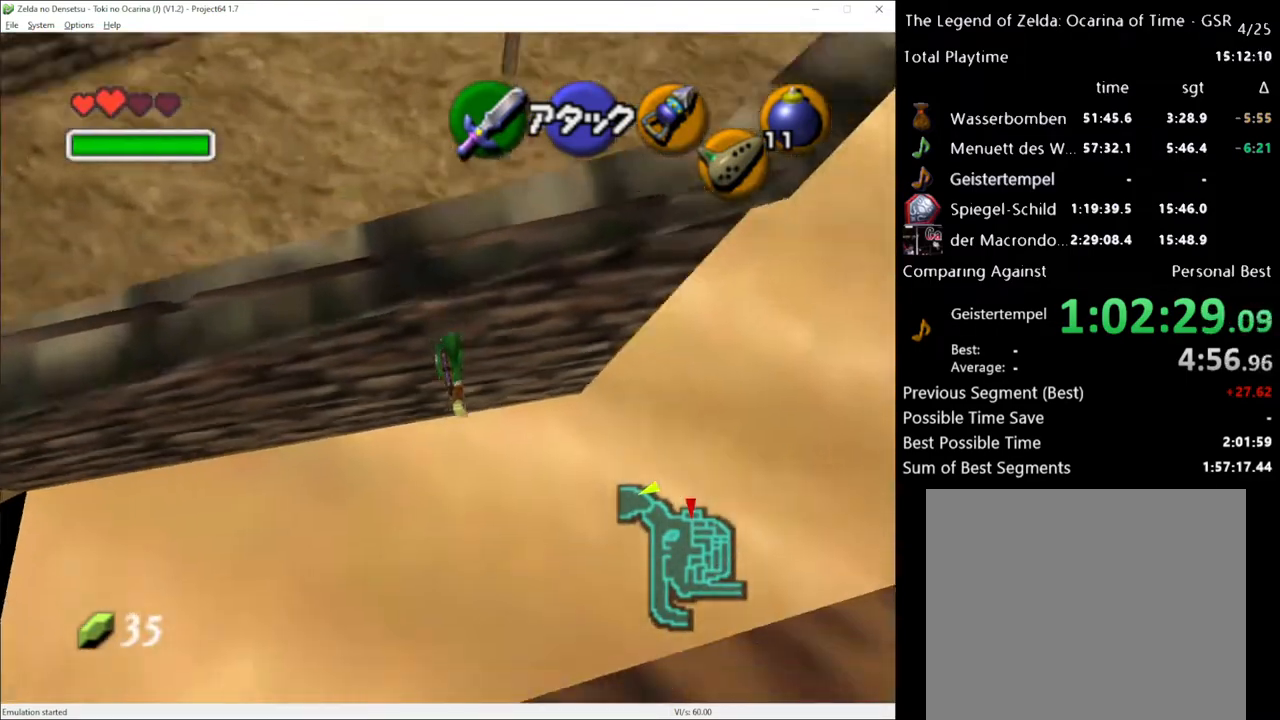
{"buttons": [], "left_stick": "up", "right_stick": "center", "events": []}
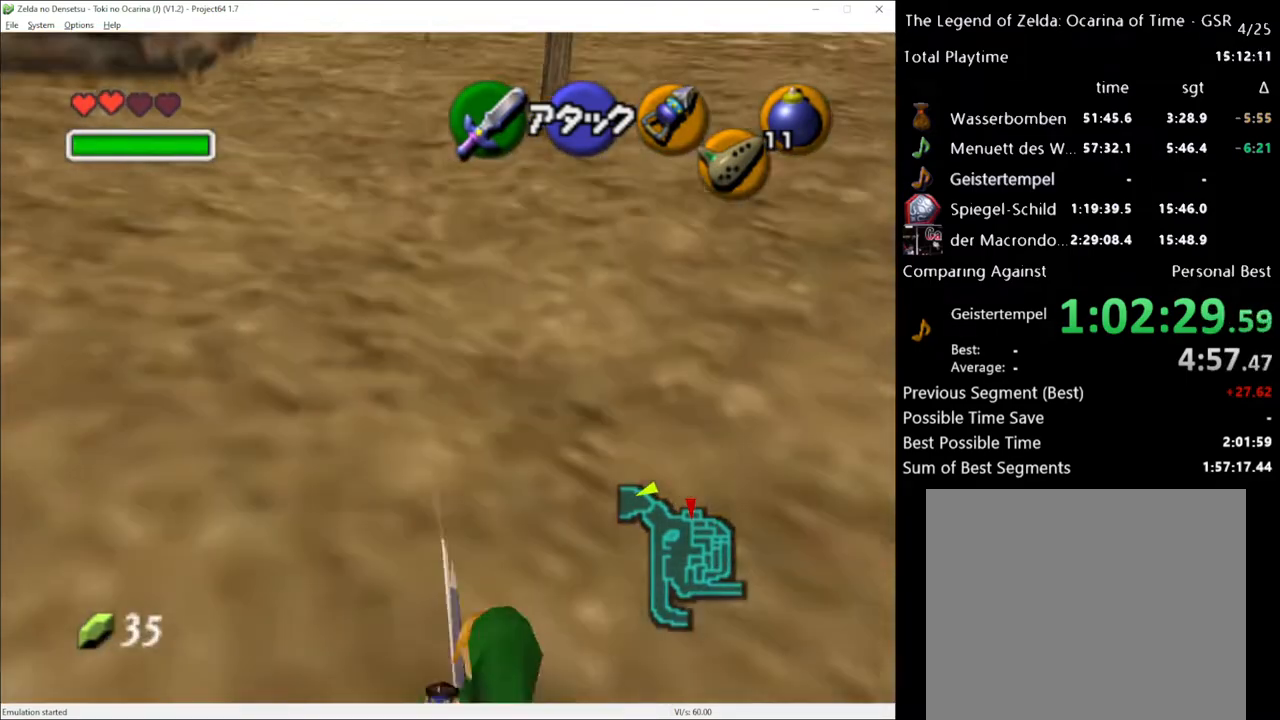
{"buttons": [], "left_stick": "up", "right_stick": "center", "events": []}
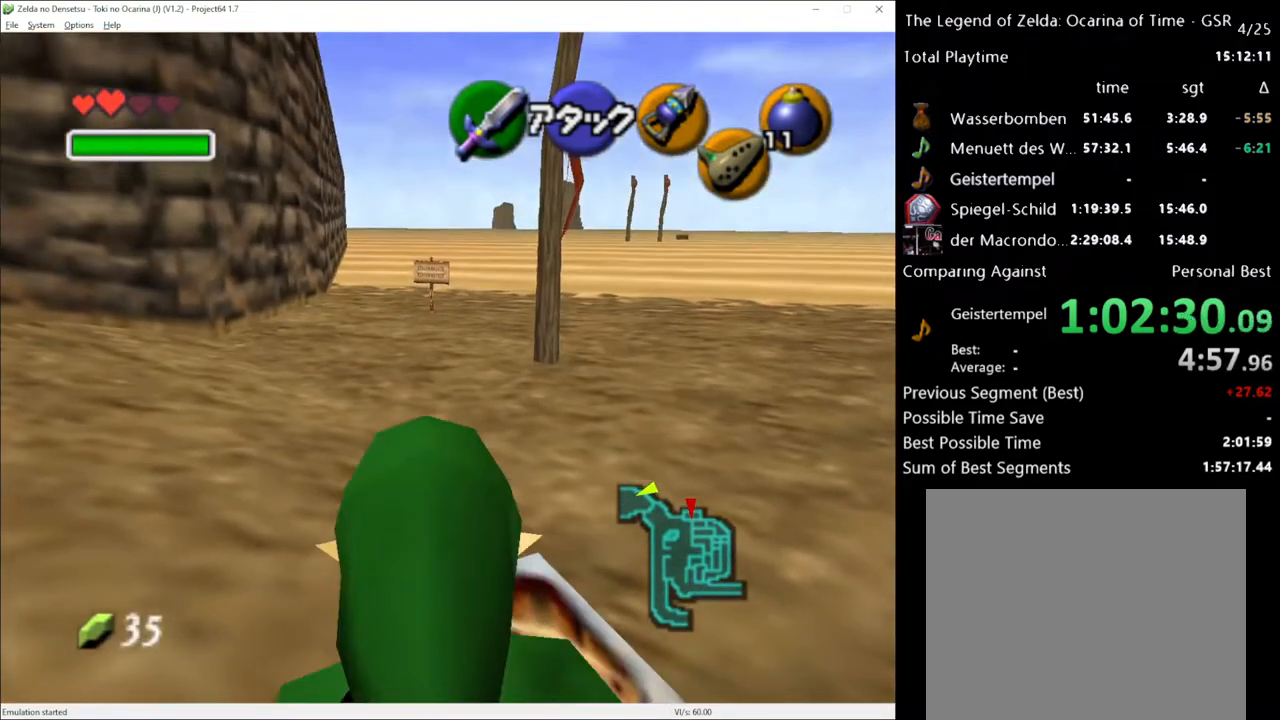
{"buttons": [], "left_stick": "up", "right_stick": "center", "events": [[283, "A", "down"], [417, "A", "up"]]}
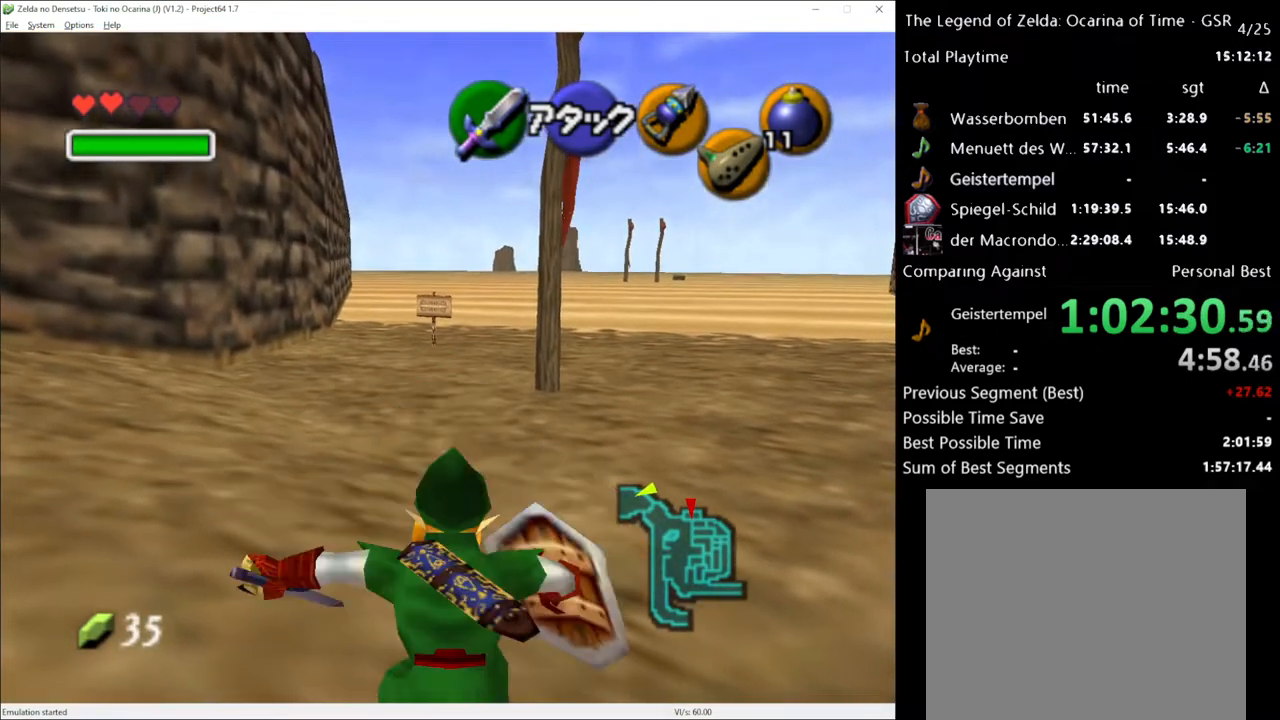
{"buttons": [], "left_stick": "up", "right_stick": "center", "events": []}
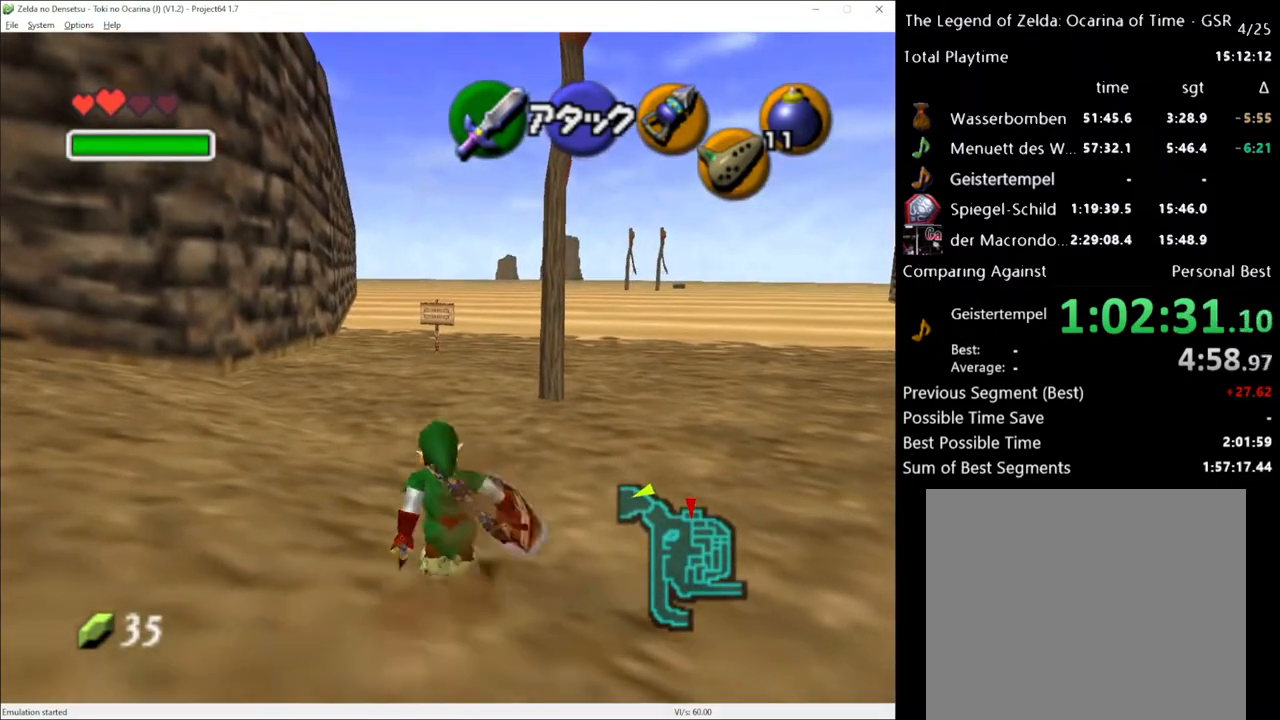
{"buttons": [], "left_stick": "up", "right_stick": "center", "events": [[33, "A", "down"], [183, "A", "up"]]}
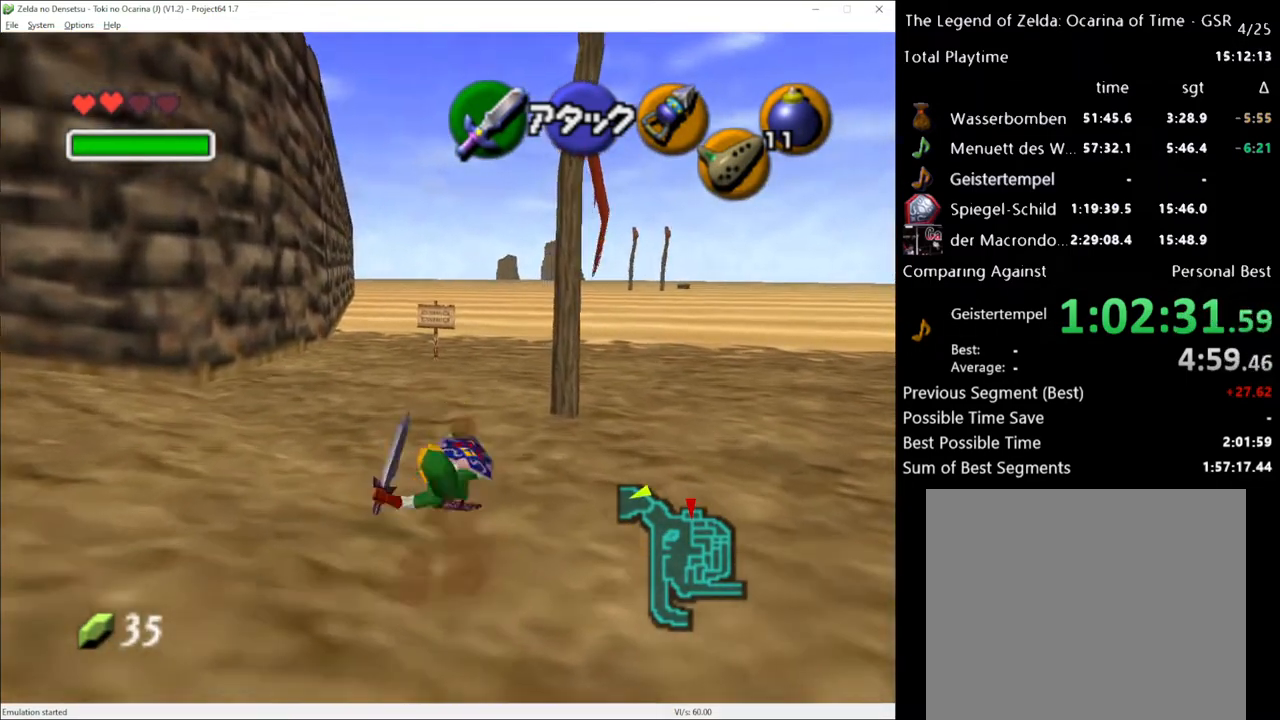
{"buttons": [], "left_stick": "up", "right_stick": "center", "events": [[217, "A", "down"], [367, "A", "up"]]}
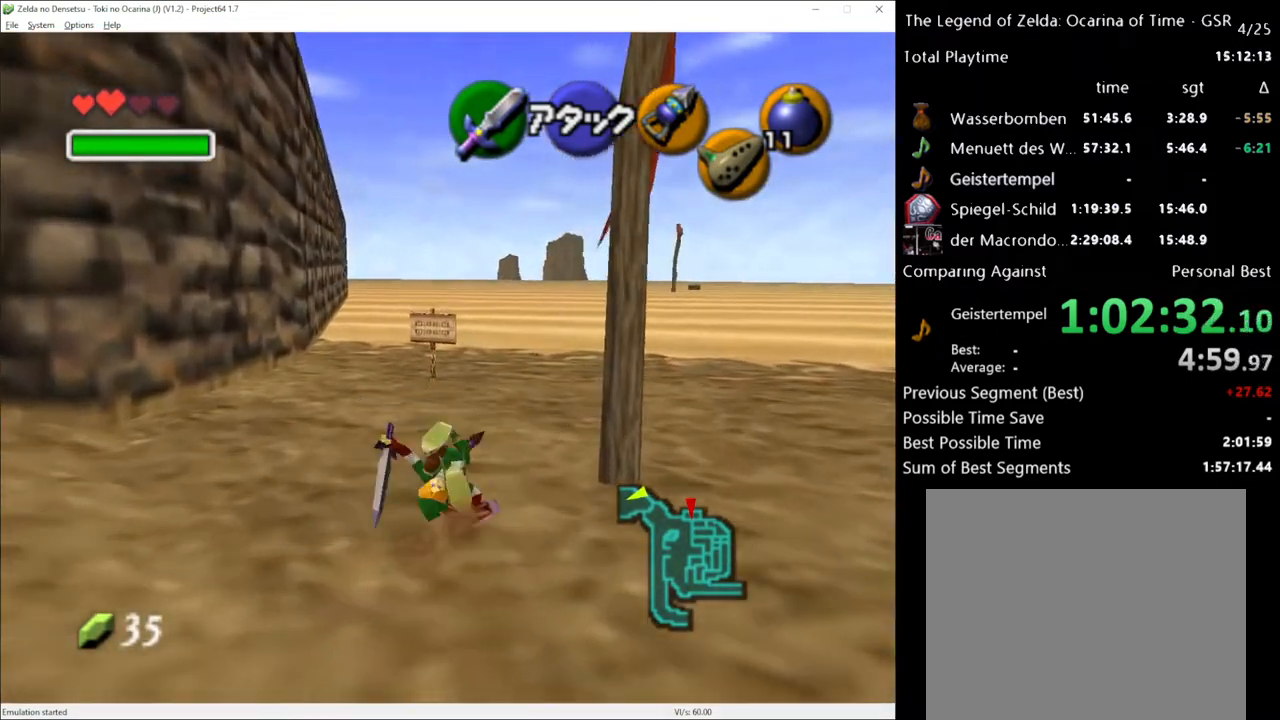
{"buttons": [], "left_stick": "up", "right_stick": "center", "events": []}
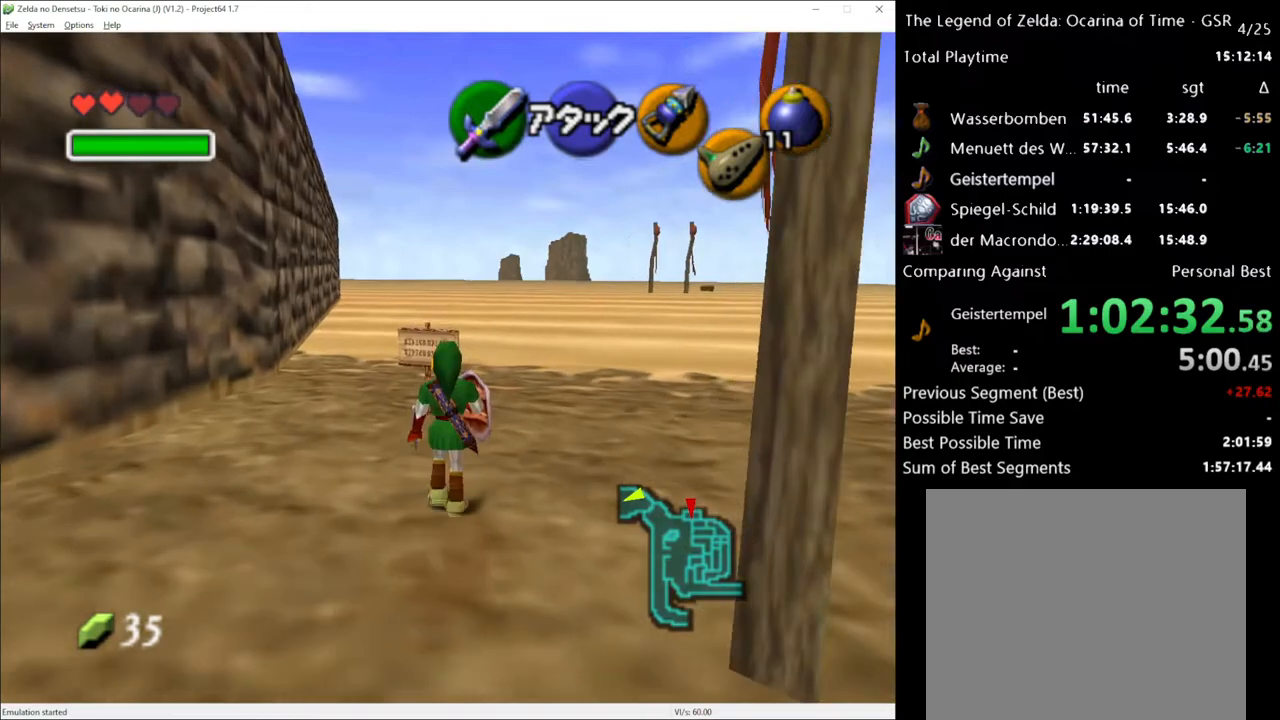
{"buttons": [], "left_stick": "up", "right_stick": "center", "events": [[250, "R2", "down"], [317, "X", "down"], [450, "X", "up"], [467, "R2", "up"]]}
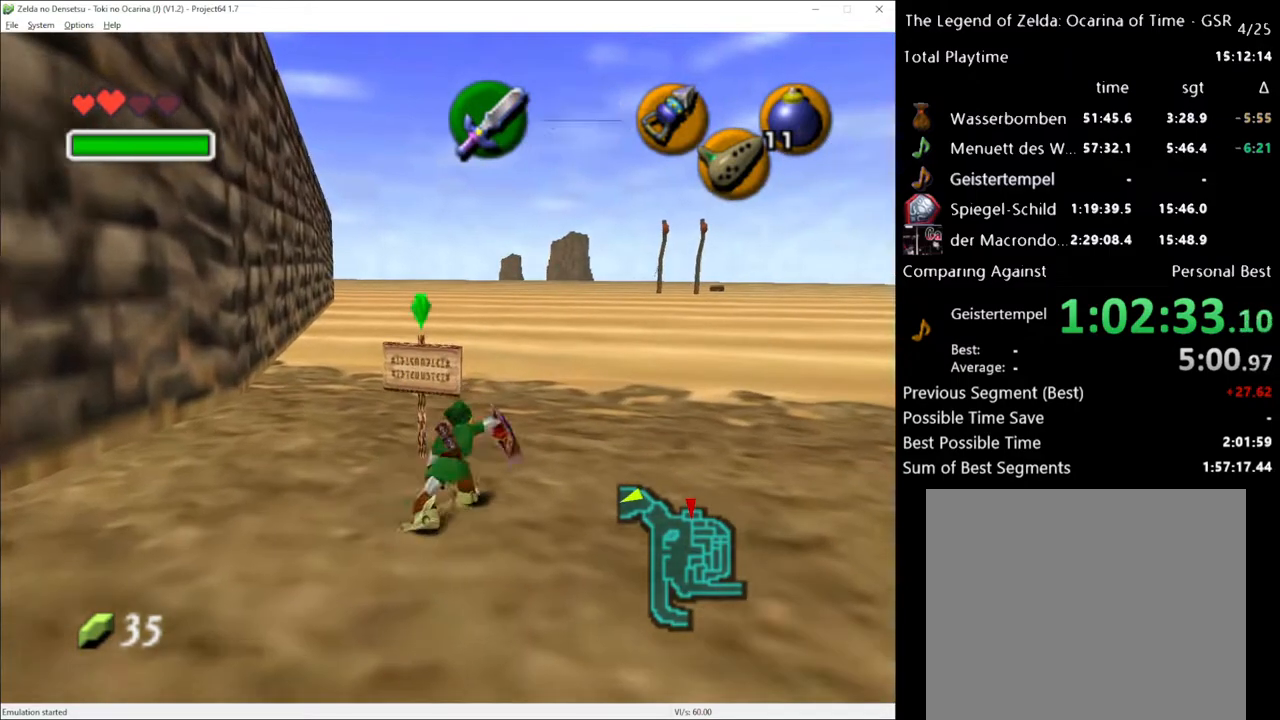
{"buttons": [], "left_stick": "up", "right_stick": "center", "events": []}
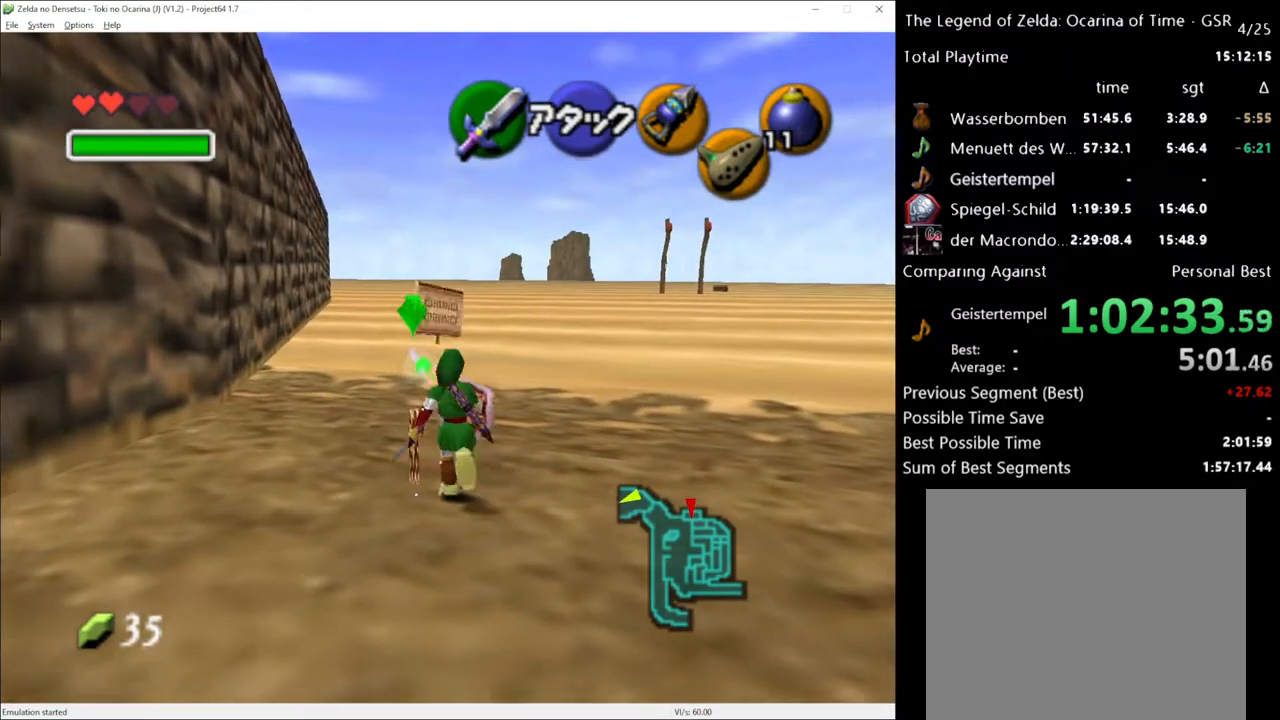
{"buttons": [], "left_stick": "up", "right_stick": "center", "events": [[133, "A", "down"], [250, "A", "up"]]}
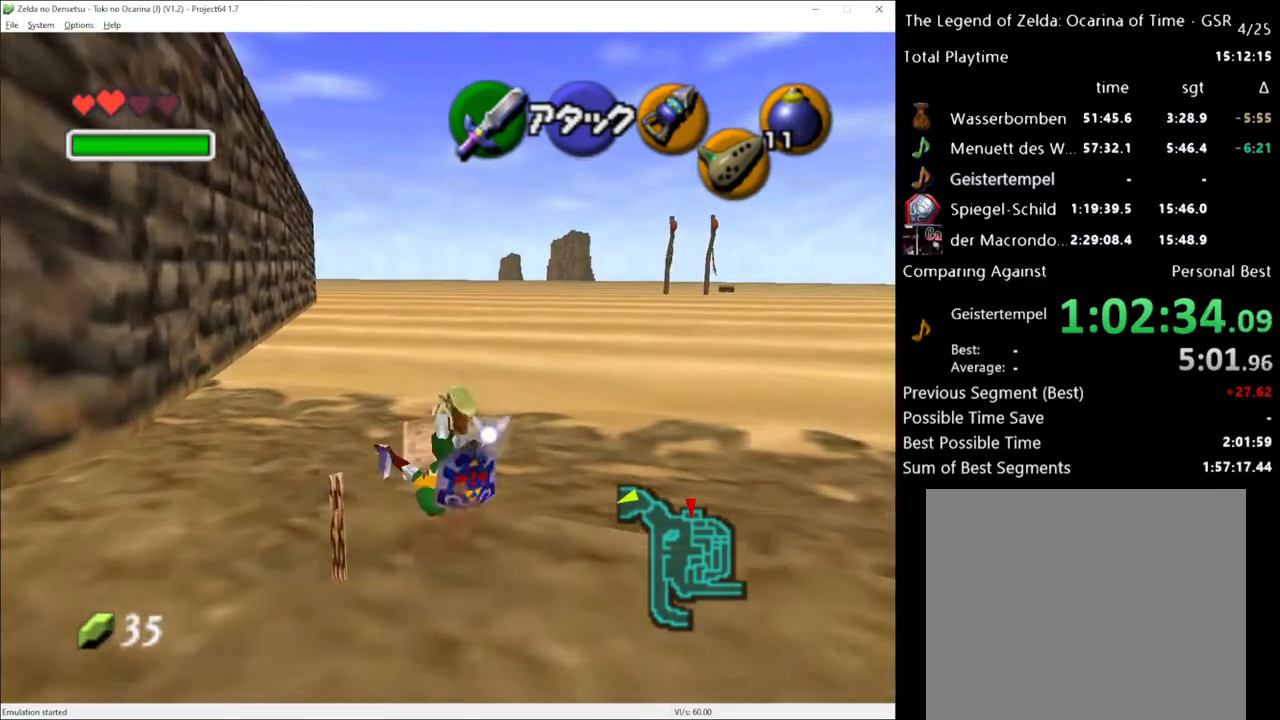
{"buttons": [], "left_stick": "up", "right_stick": "center", "events": [[317, "A", "down"], [433, "A", "up"]]}
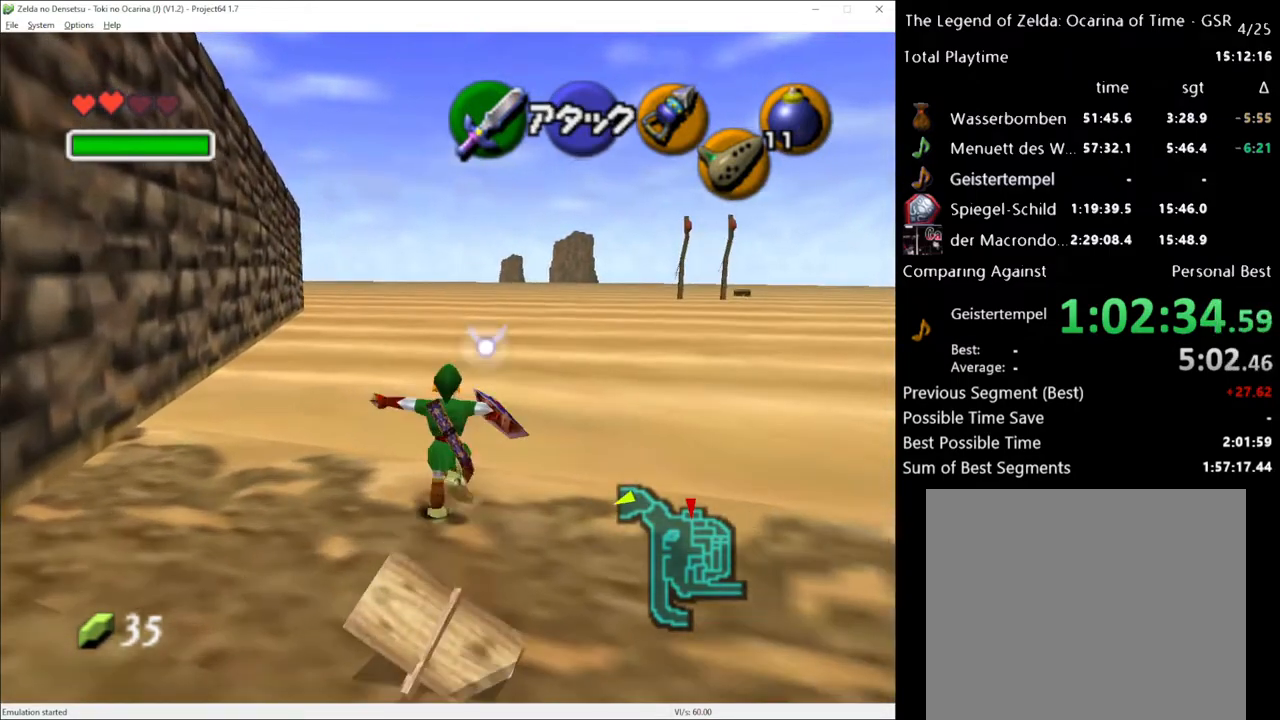
{"buttons": [], "left_stick": "up", "right_stick": "center", "events": []}
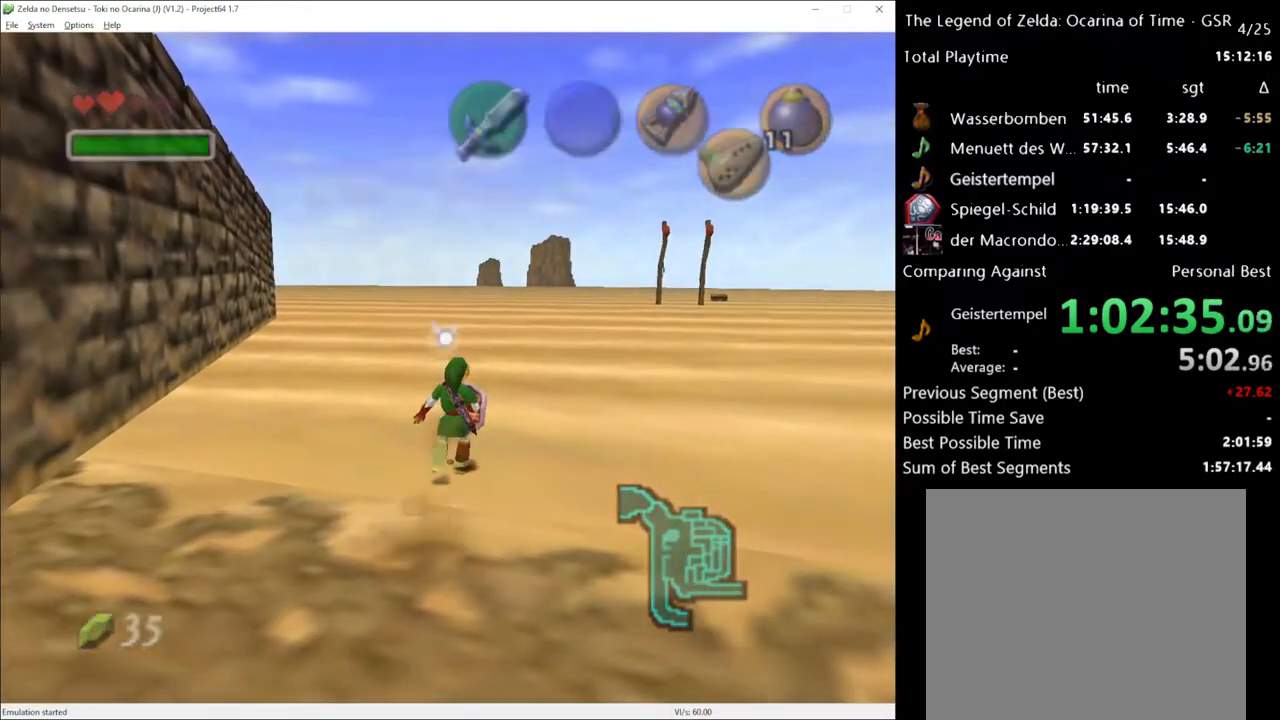
{"buttons": [], "left_stick": "up", "right_stick": "center", "events": []}
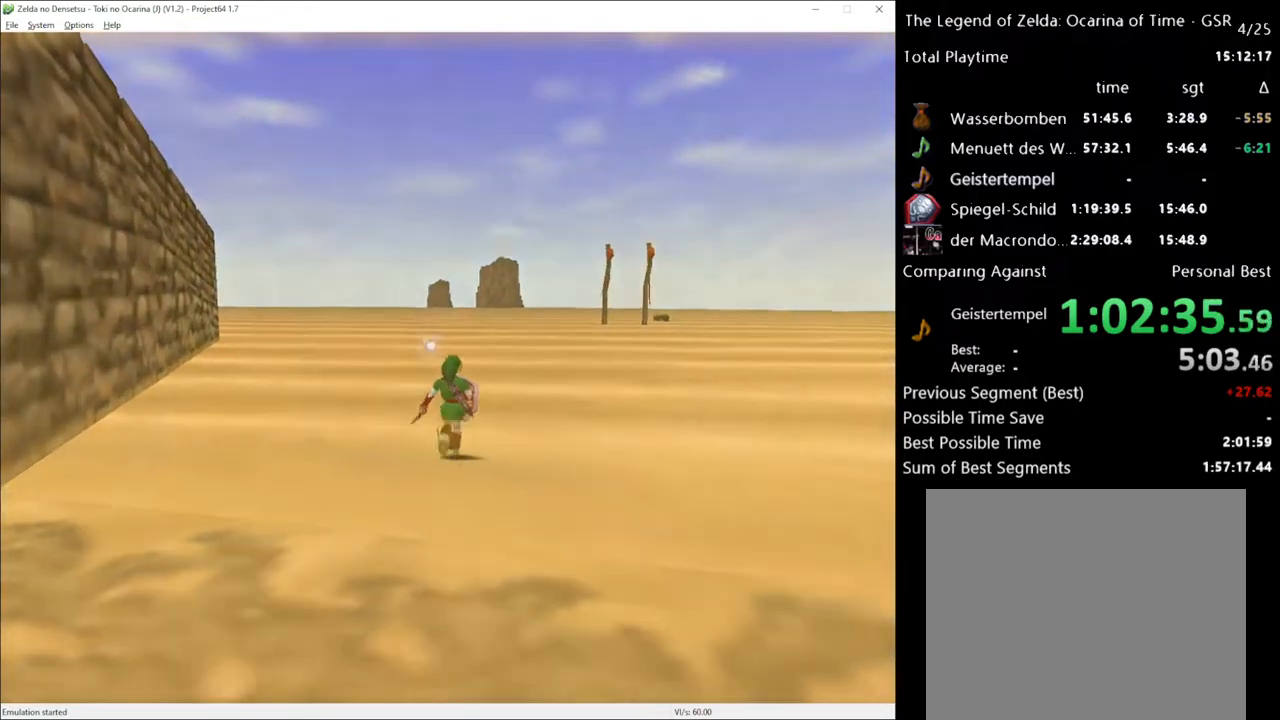
{"buttons": [], "left_stick": "up", "right_stick": "center", "events": []}
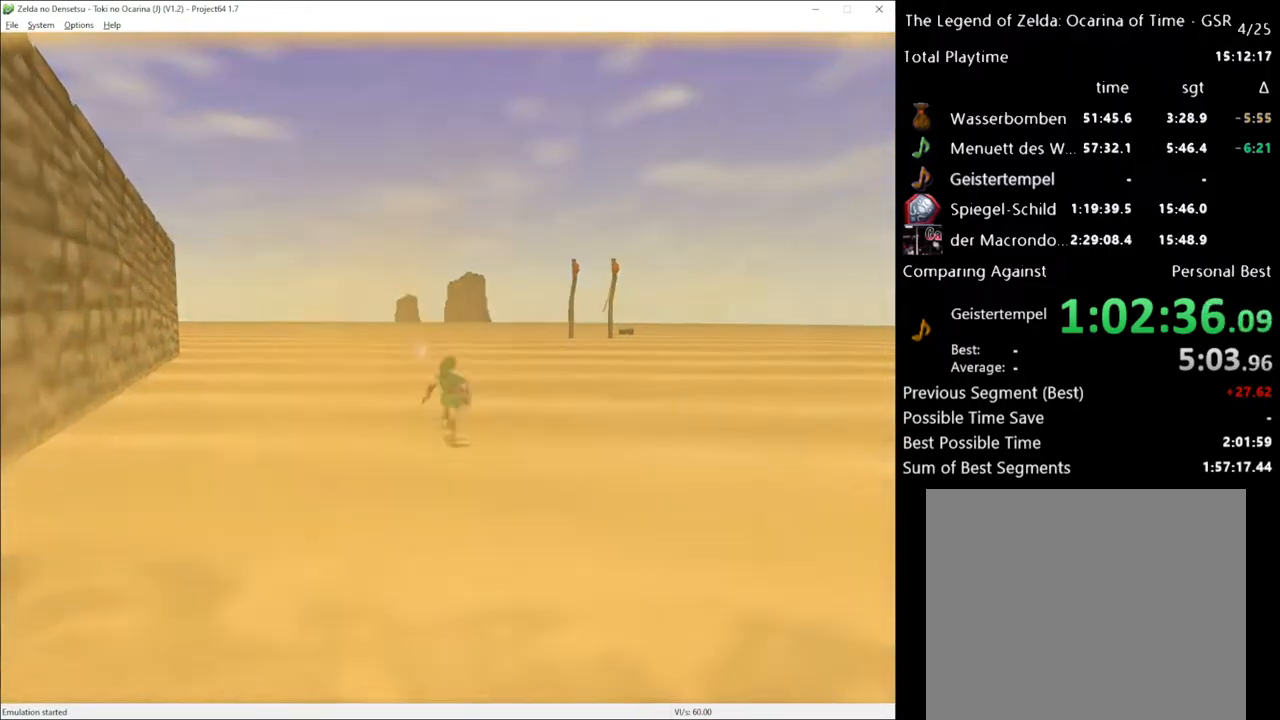
{"buttons": [], "left_stick": "up", "right_stick": "center", "events": []}
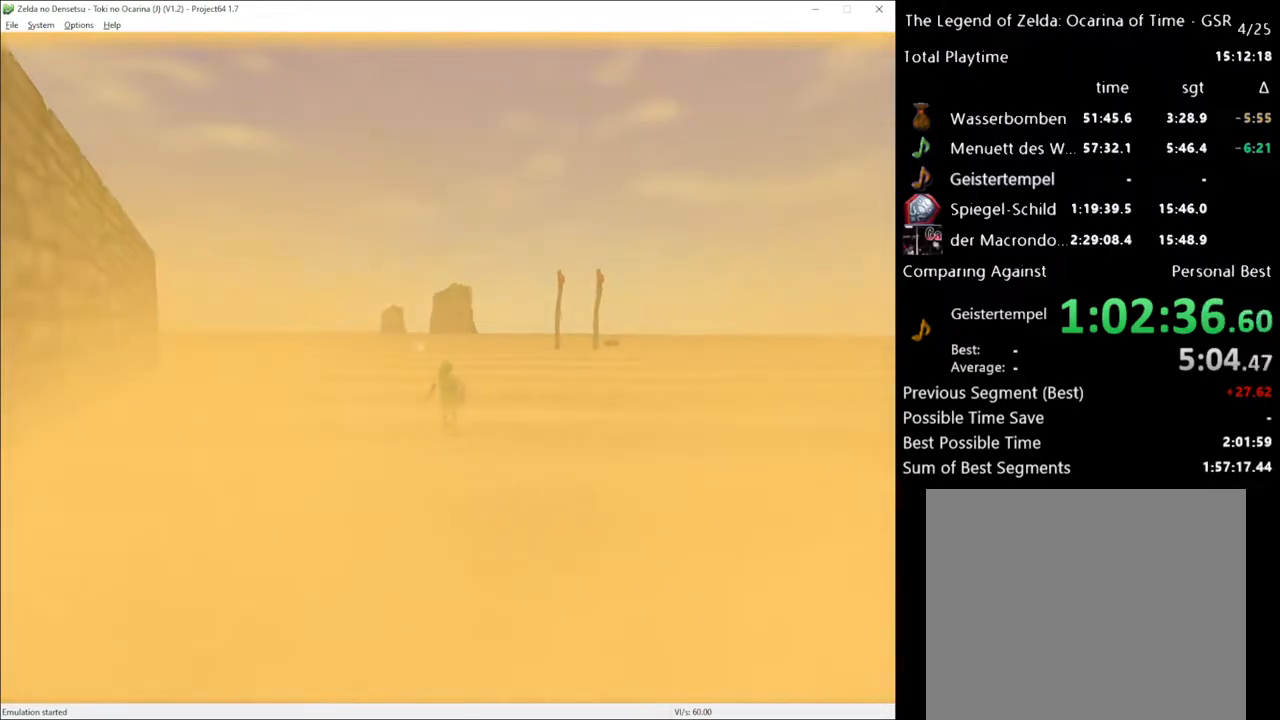
{"buttons": [], "left_stick": "center", "right_stick": "center", "events": [[217, "left_stick", "center"]]}
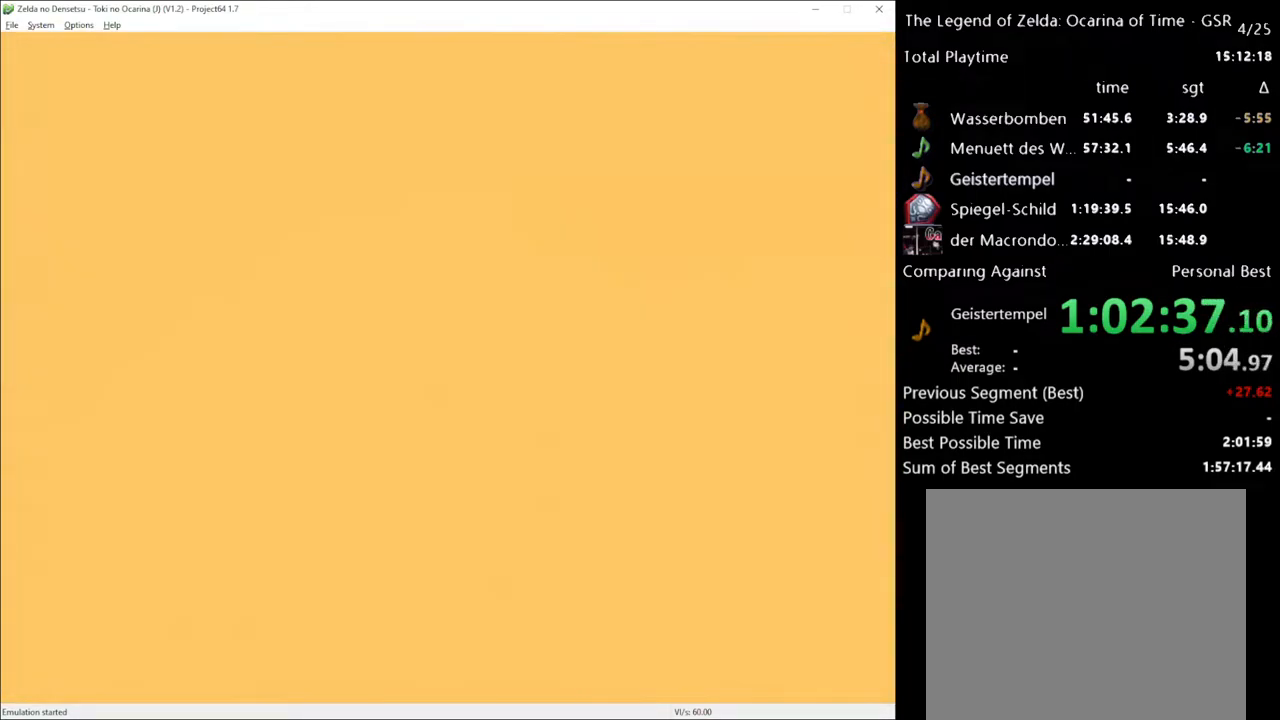
{"buttons": [], "left_stick": "center", "right_stick": "center", "events": []}
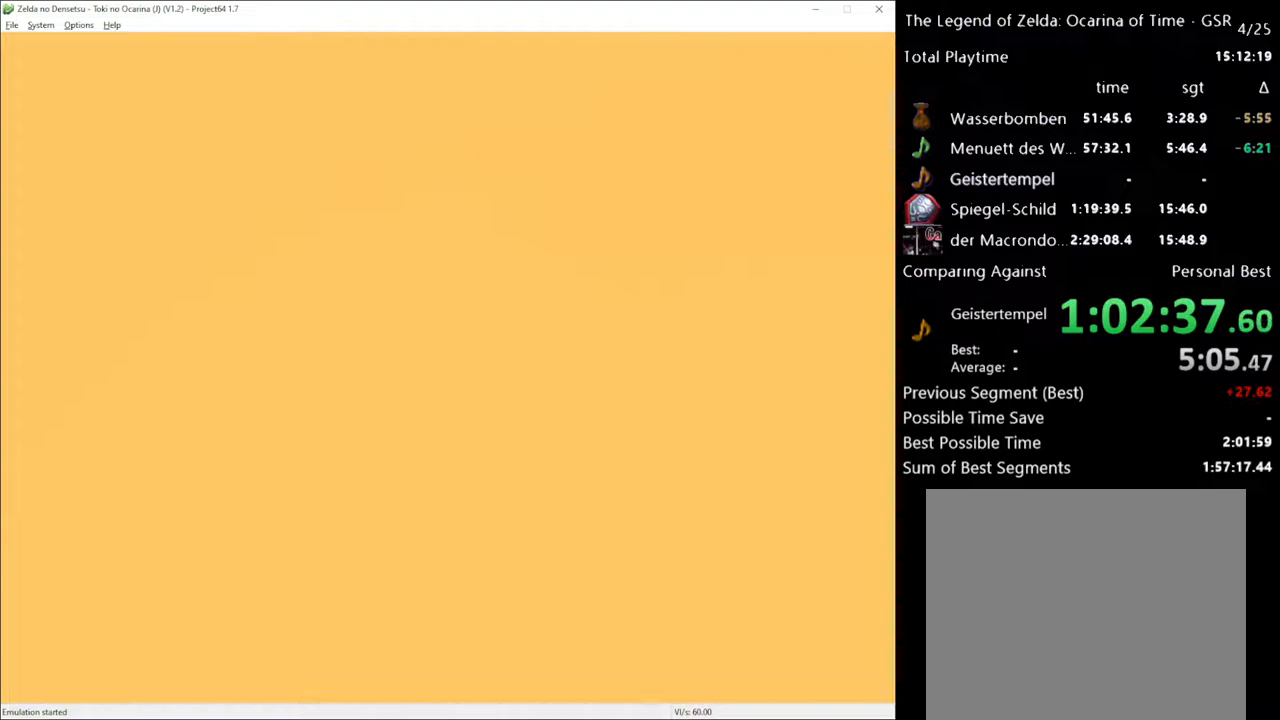
{"buttons": [], "left_stick": "up", "right_stick": "center", "events": [[250, "left_stick", "up"]]}
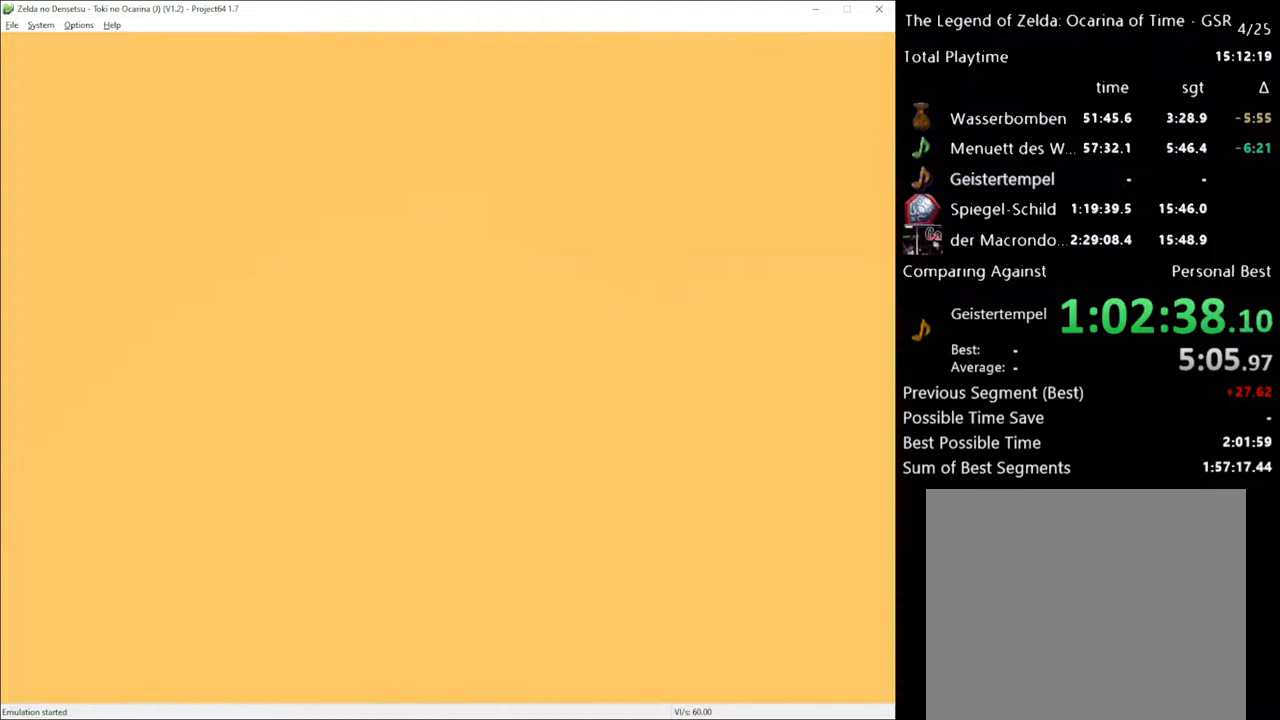
{"buttons": [], "left_stick": "up", "right_stick": "center", "events": []}
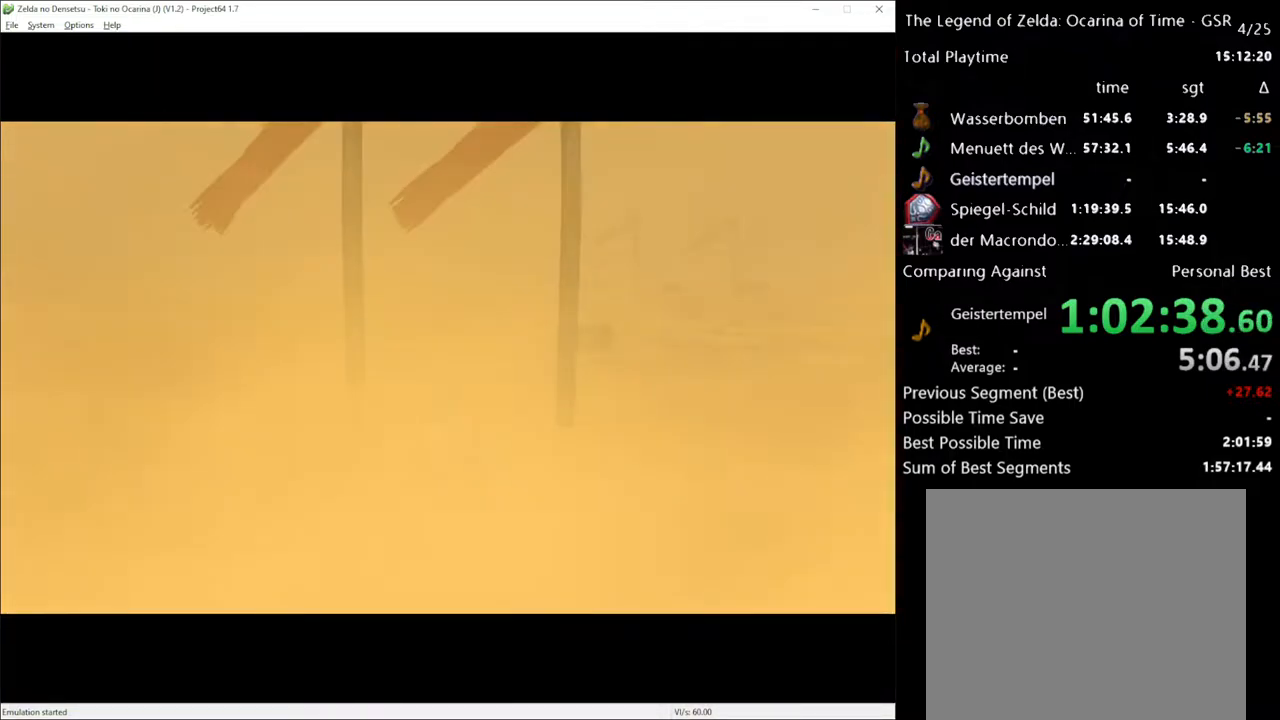
{"buttons": [], "left_stick": "up-right", "right_stick": "center", "events": [[67, "left_stick", "up-right"]]}
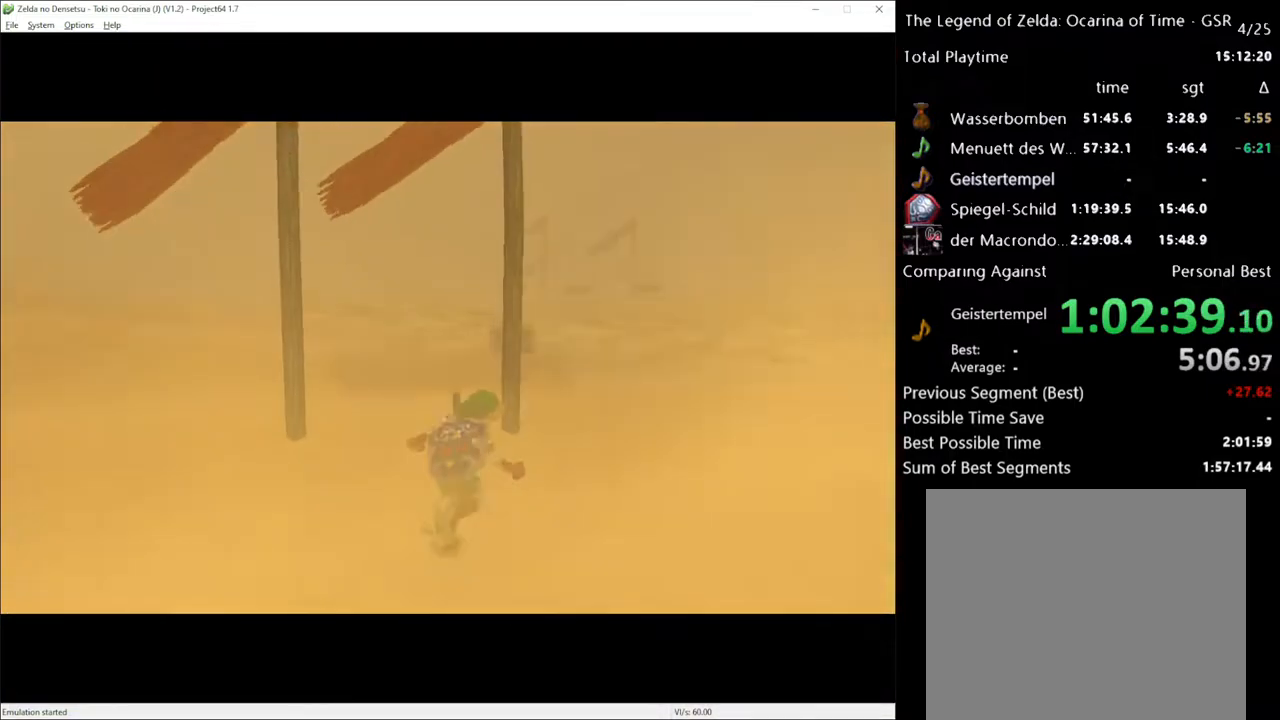
{"buttons": [], "left_stick": "down", "right_stick": "center", "events": [[33, "left_stick", "up"], [400, "left_stick", "down"]]}
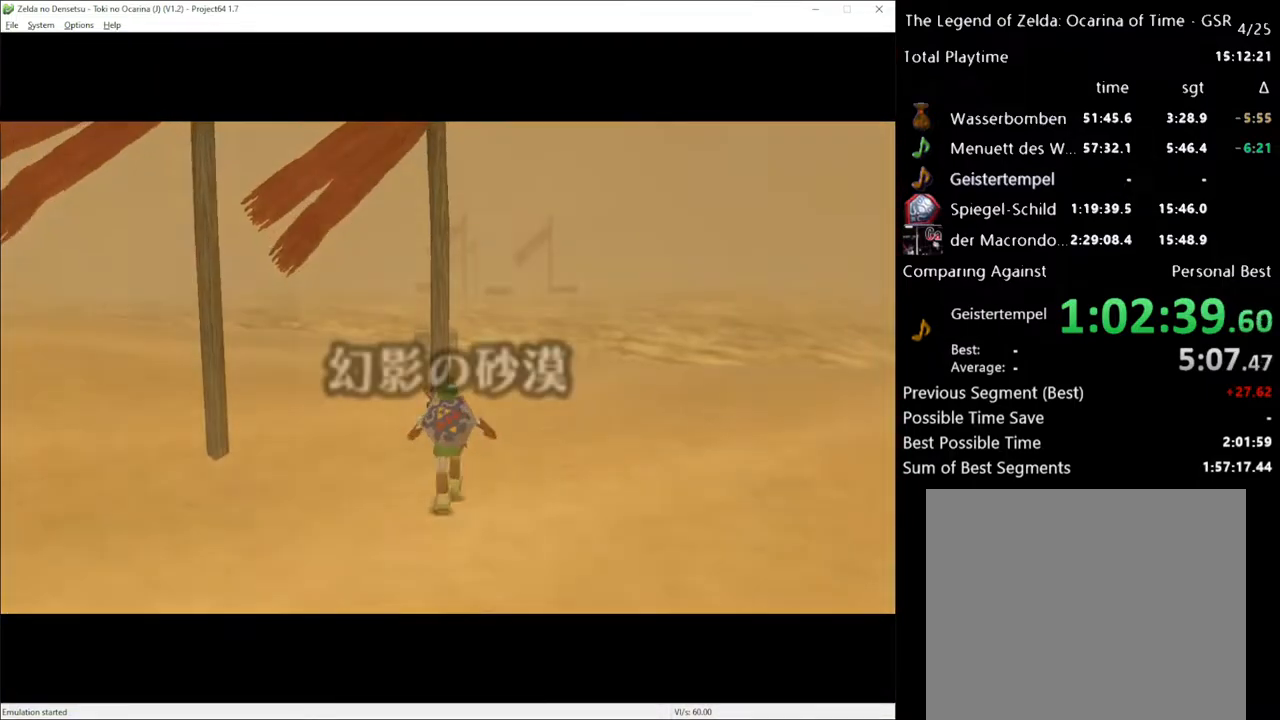
{"buttons": ["L1"], "left_stick": "down", "right_stick": "center", "events": [[33, "L1", "down"]]}
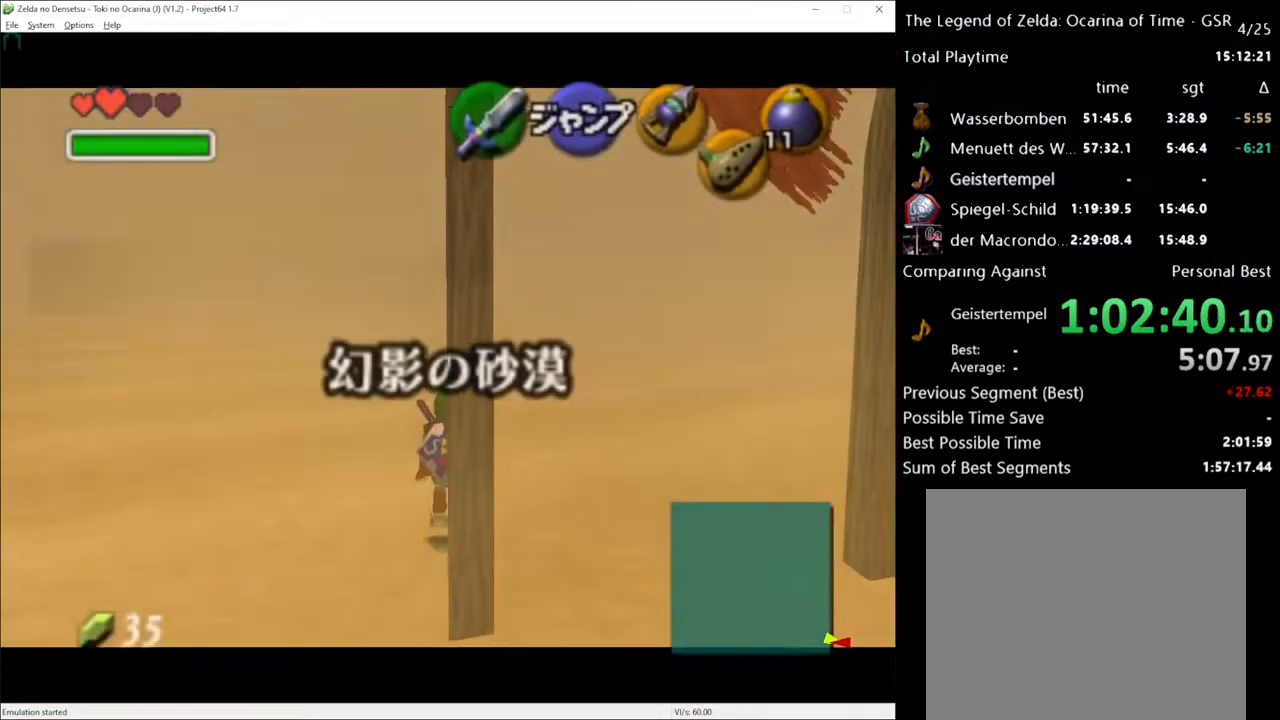
{"buttons": ["L1"], "left_stick": "down", "right_stick": "center", "events": []}
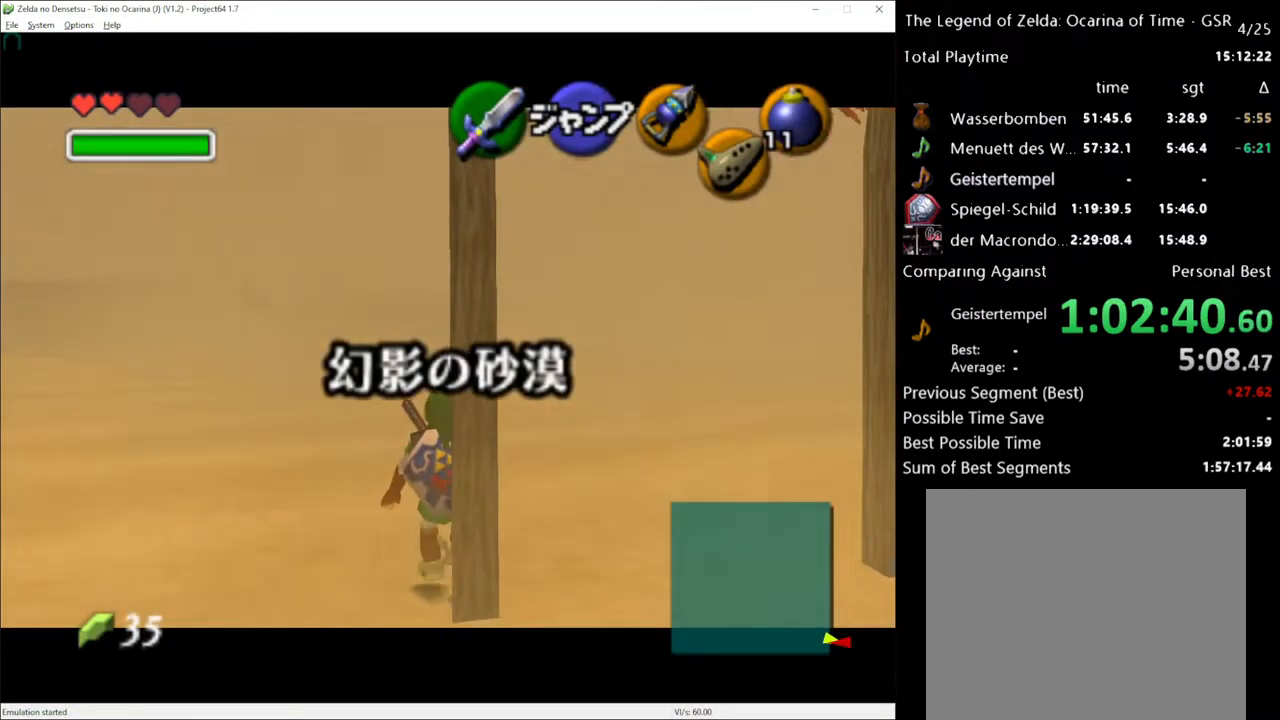
{"buttons": ["L1"], "left_stick": "down", "right_stick": "center", "events": []}
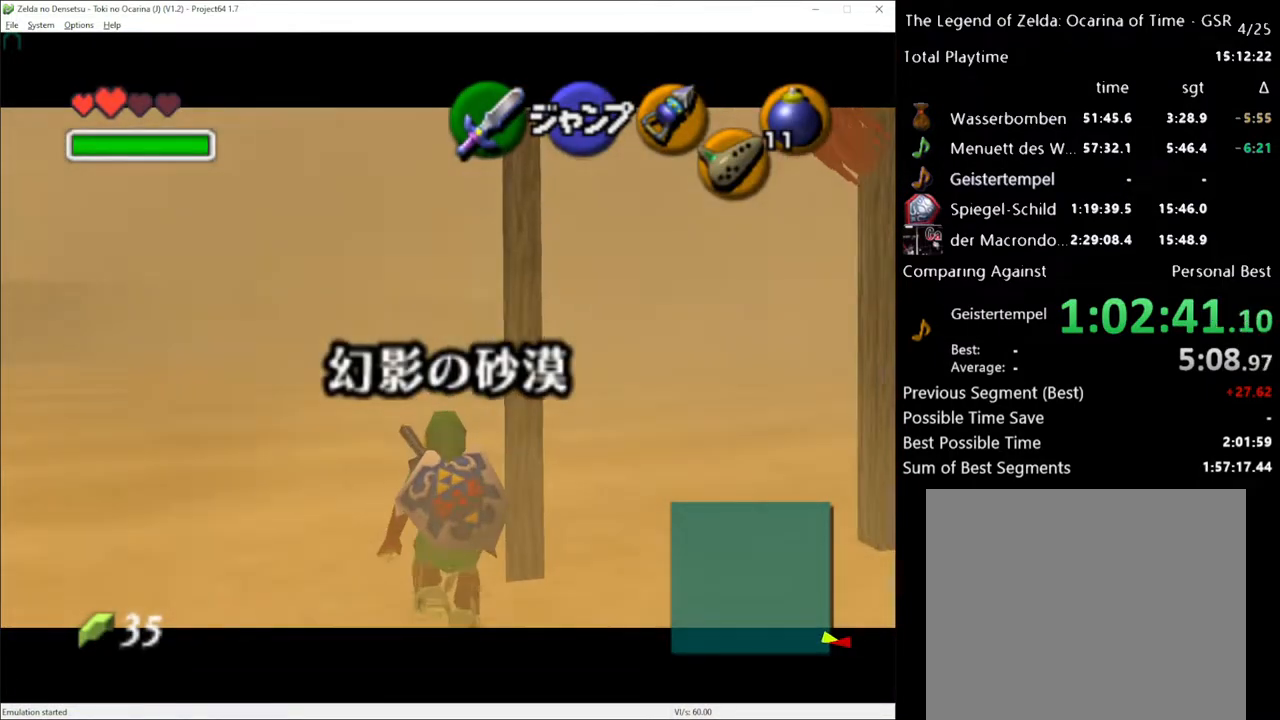
{"buttons": ["L1"], "left_stick": "down", "right_stick": "center", "events": []}
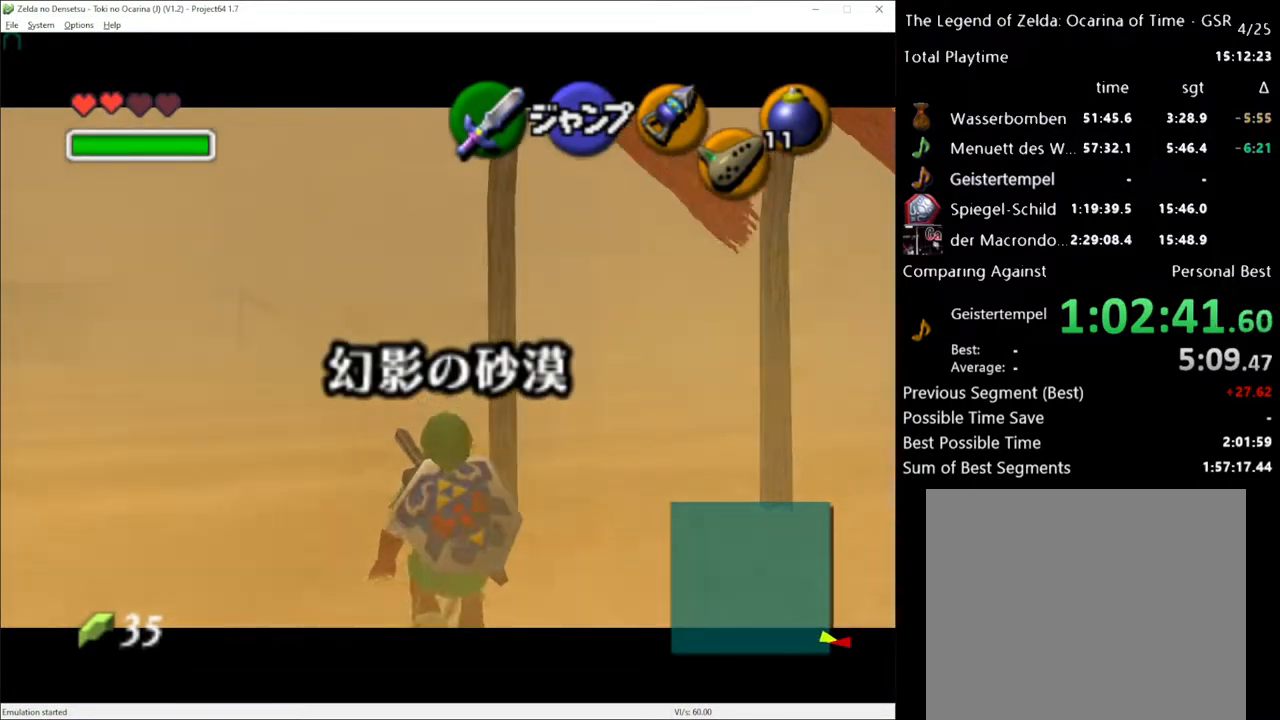
{"buttons": ["L1"], "left_stick": "down", "right_stick": "center", "events": []}
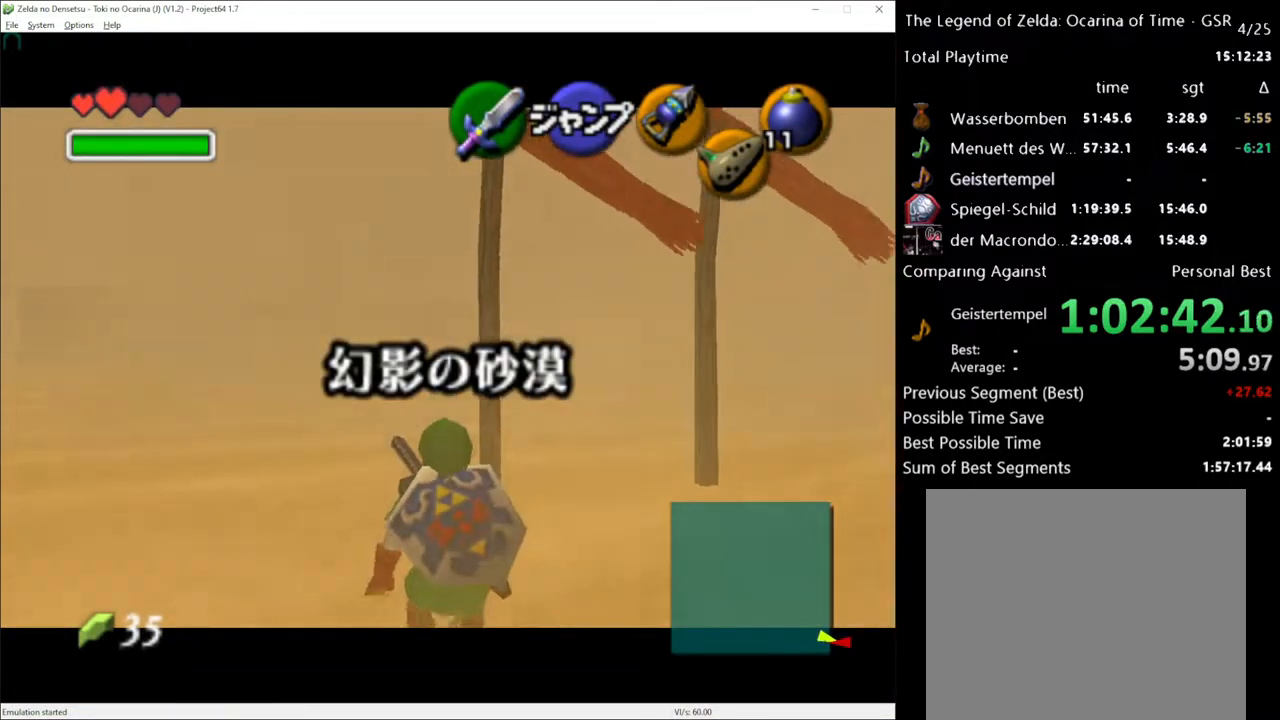
{"buttons": ["L1"], "left_stick": "down", "right_stick": "center", "events": []}